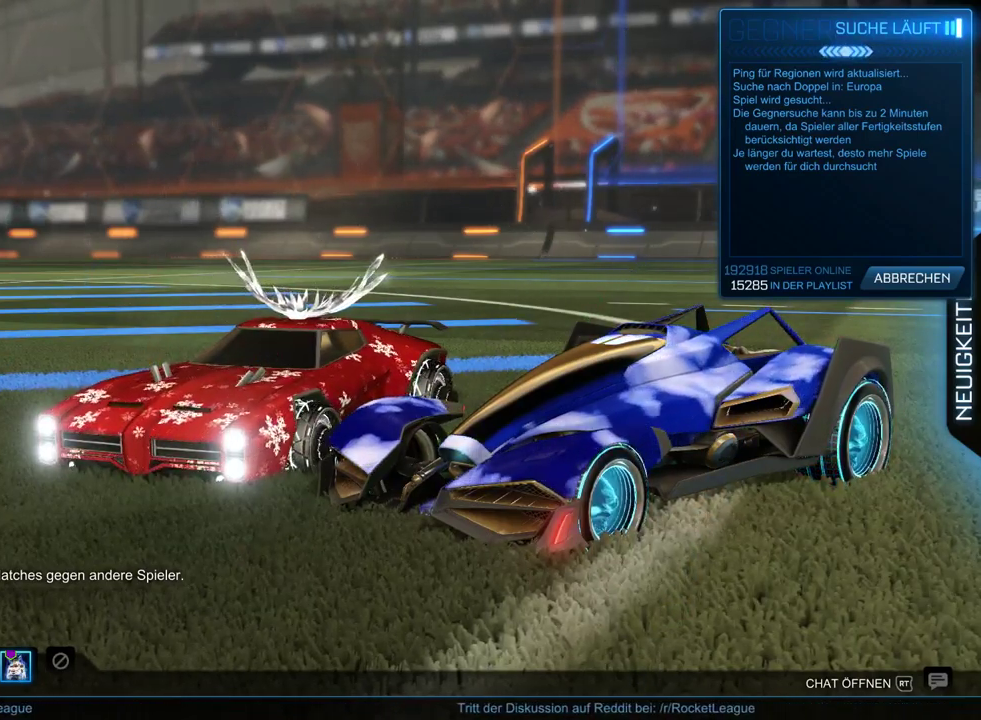
Gameplay with a controller (PlayStation layout); each line is a JSON object with the inputs held at the frame after it. "events" lists button and stick changes between this image and that frame as [ms after this image, input, new state], when the widget could be followed in between. This document gives stick clicks only as held states, not as events.
{"buttons": ["DPAD_DOWN"], "left_stick": "center", "right_stick": "center", "events": [[450, "DPAD_DOWN", "down"]]}
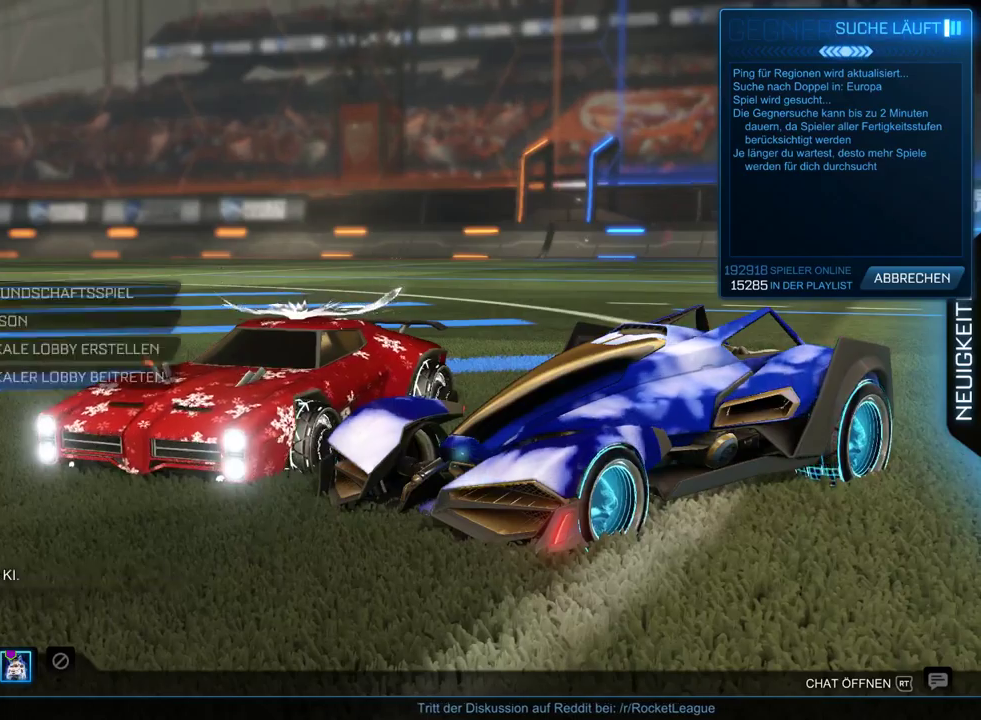
{"buttons": [], "left_stick": "center", "right_stick": "center", "events": [[67, "DPAD_DOWN", "up"], [100, "CIRCLE", "down"], [200, "CIRCLE", "up"], [350, "DPAD_DOWN", "down"], [483, "DPAD_DOWN", "up"]]}
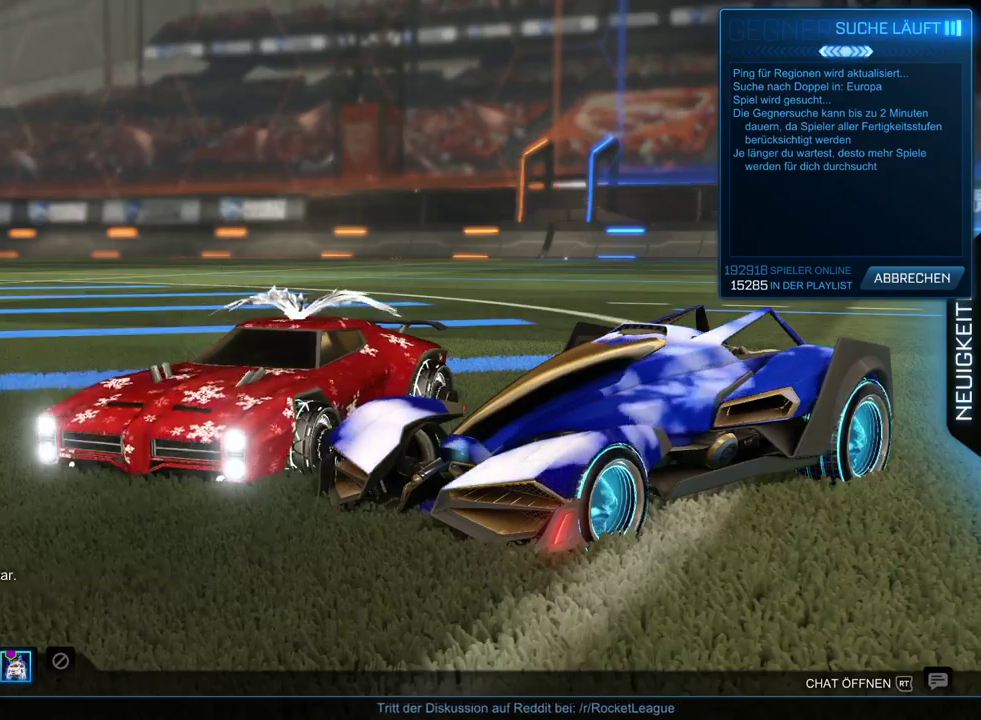
{"buttons": [], "left_stick": "center", "right_stick": "center", "events": []}
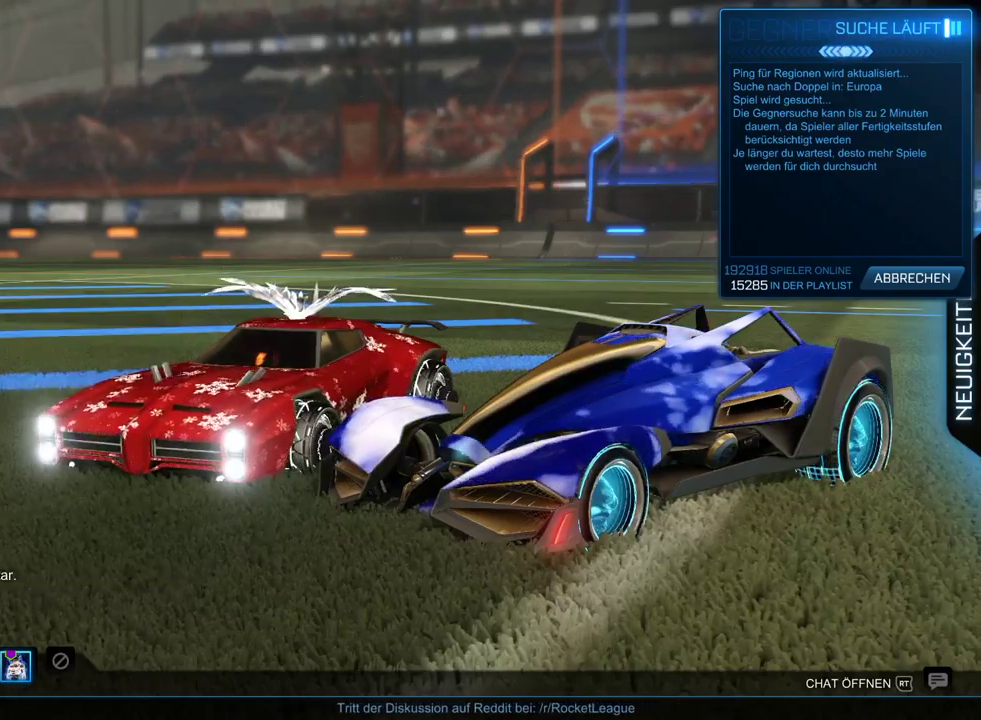
{"buttons": [], "left_stick": "center", "right_stick": "center", "events": []}
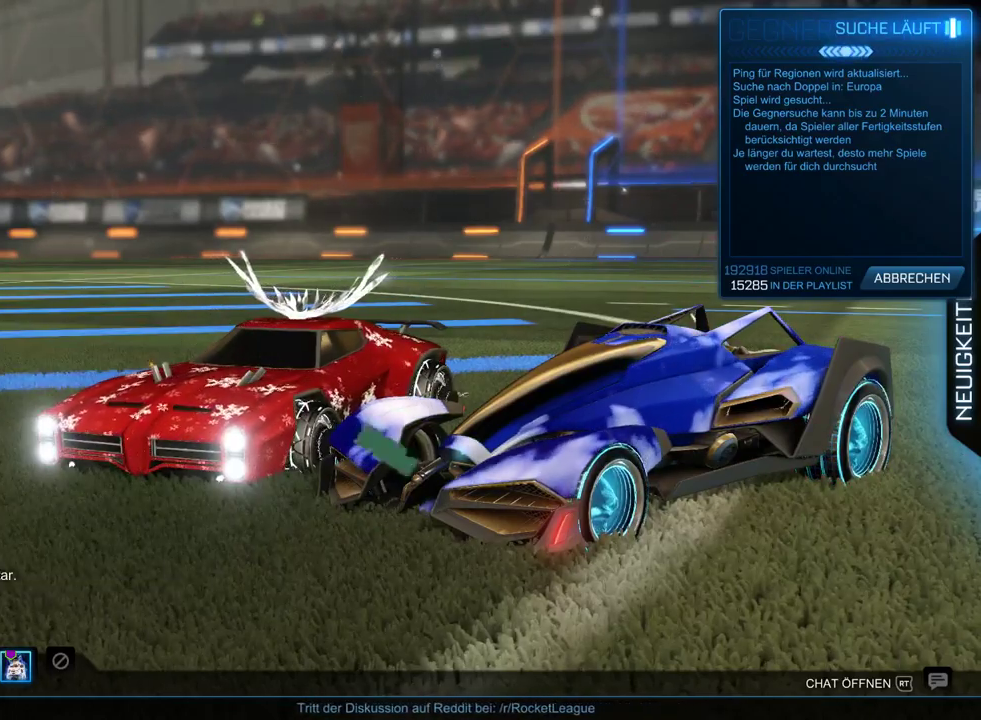
{"buttons": [], "left_stick": "center", "right_stick": "center", "events": [[33, "DPAD_DOWN", "down"], [150, "DPAD_DOWN", "up"], [383, "CROSS", "down"], [483, "CROSS", "up"]]}
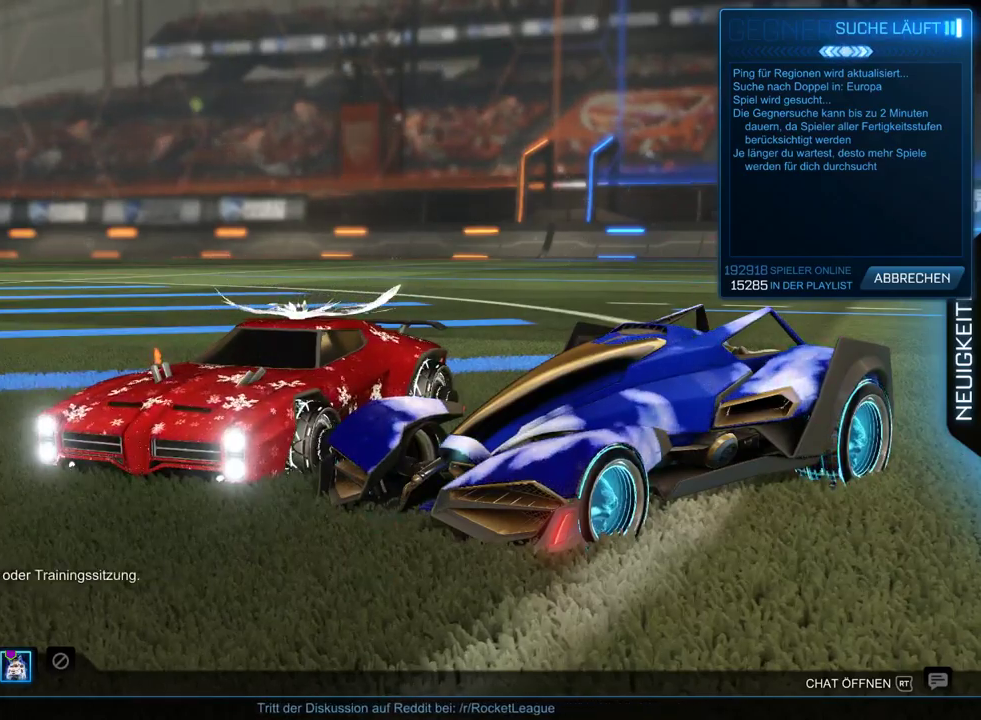
{"buttons": [], "left_stick": "center", "right_stick": "center", "events": []}
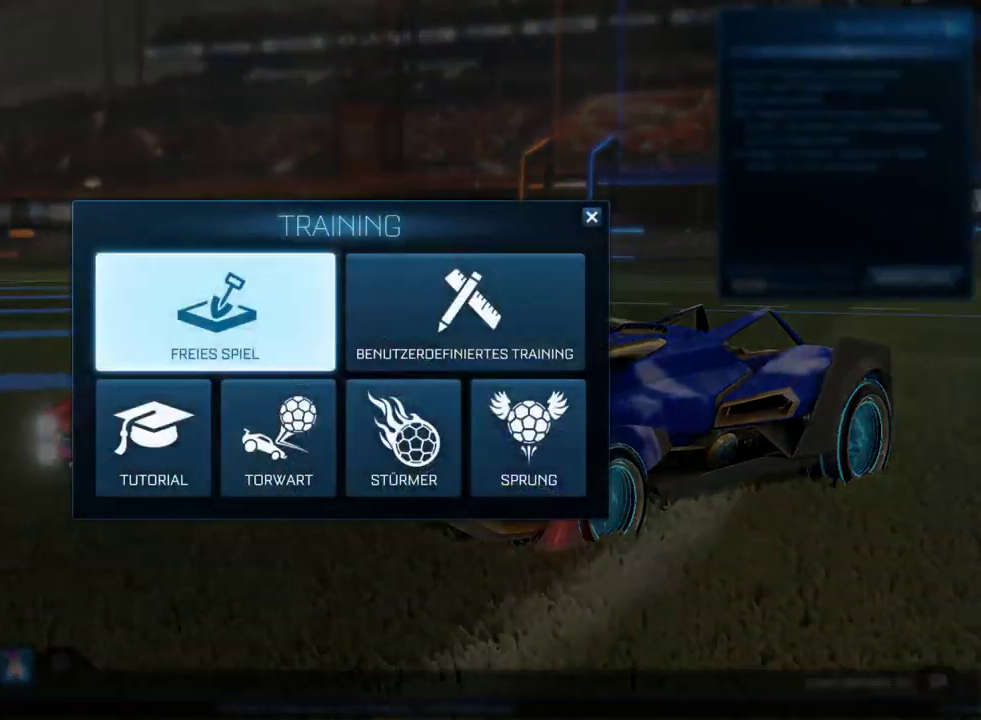
{"buttons": [], "left_stick": "center", "right_stick": "center", "events": [[167, "CROSS", "down"], [283, "CROSS", "up"]]}
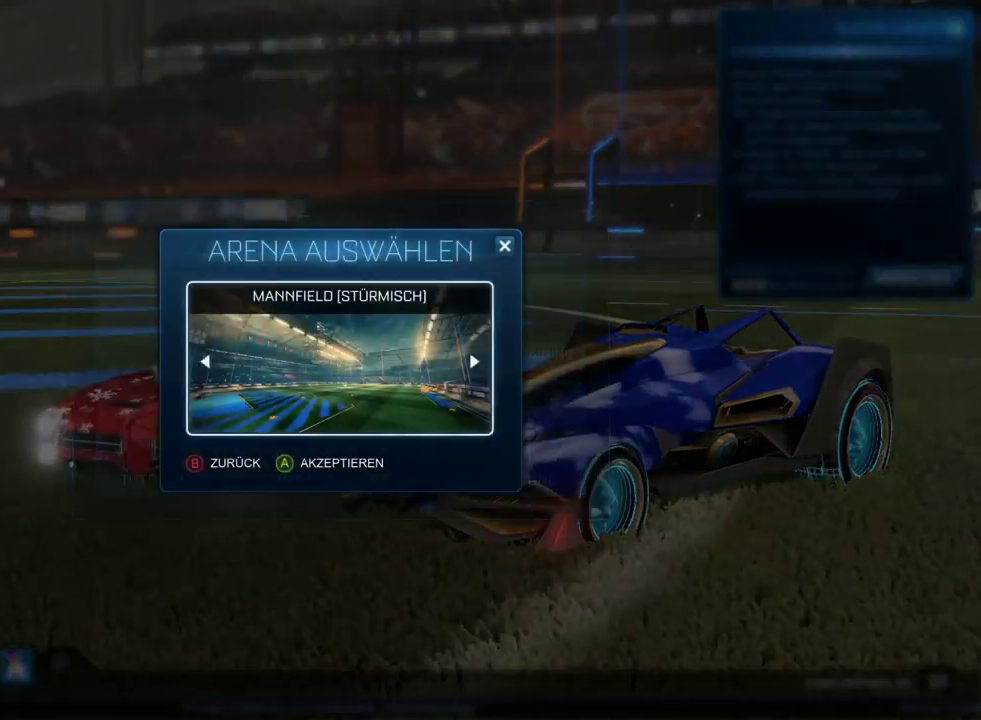
{"buttons": [], "left_stick": "center", "right_stick": "center", "events": [[233, "CROSS", "down"], [317, "CROSS", "up"]]}
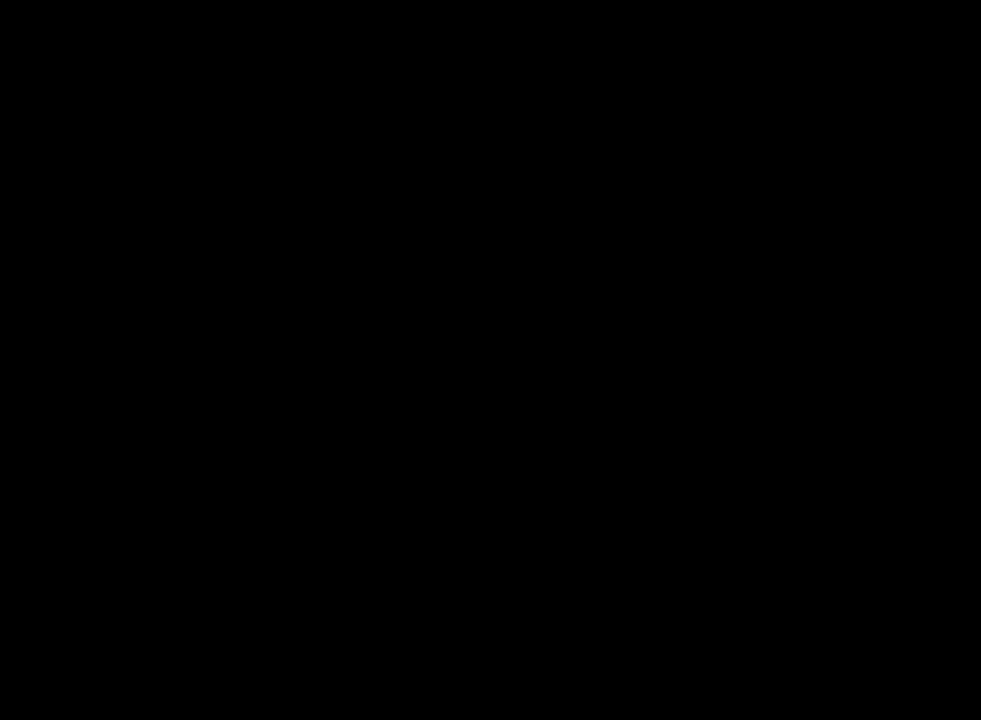
{"buttons": [], "left_stick": "center", "right_stick": "center", "events": []}
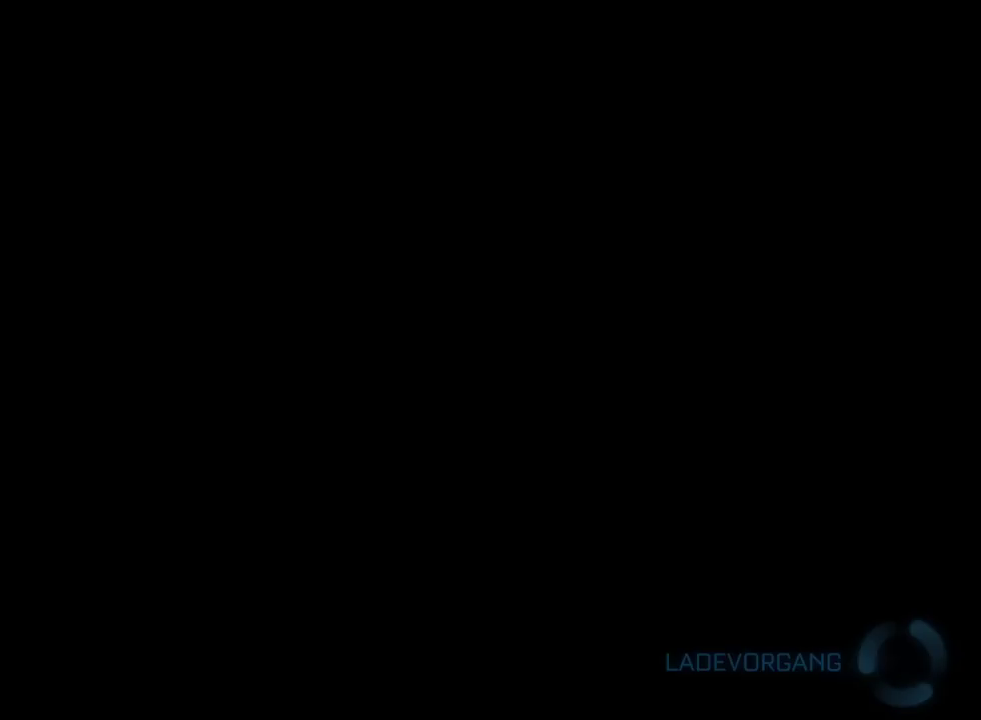
{"buttons": [], "left_stick": "center", "right_stick": "center", "events": []}
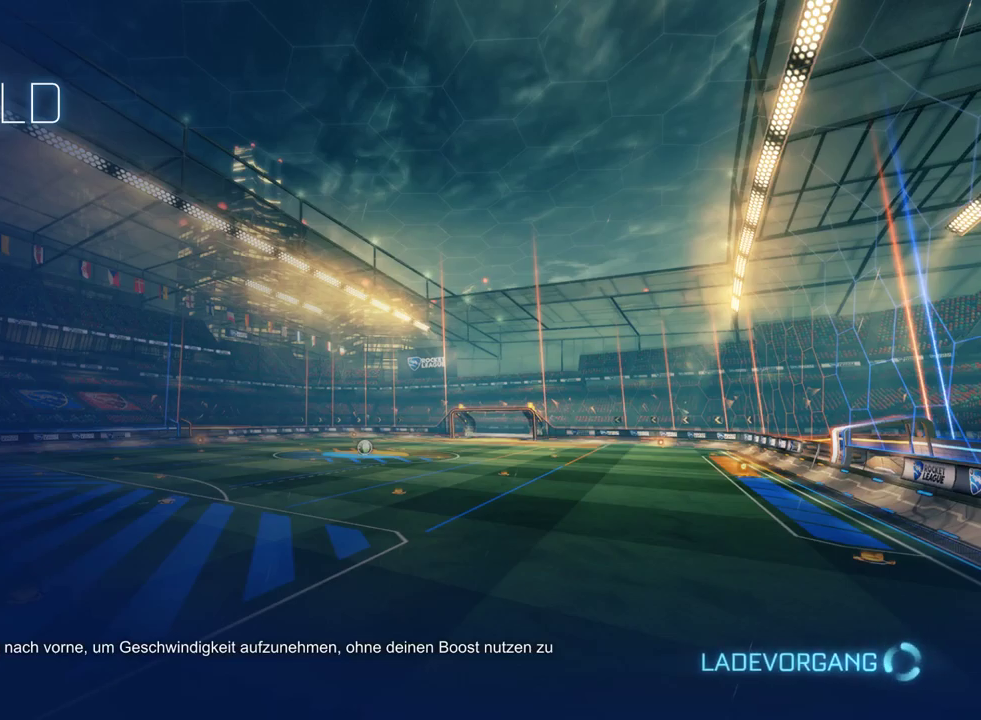
{"buttons": [], "left_stick": "center", "right_stick": "center", "events": []}
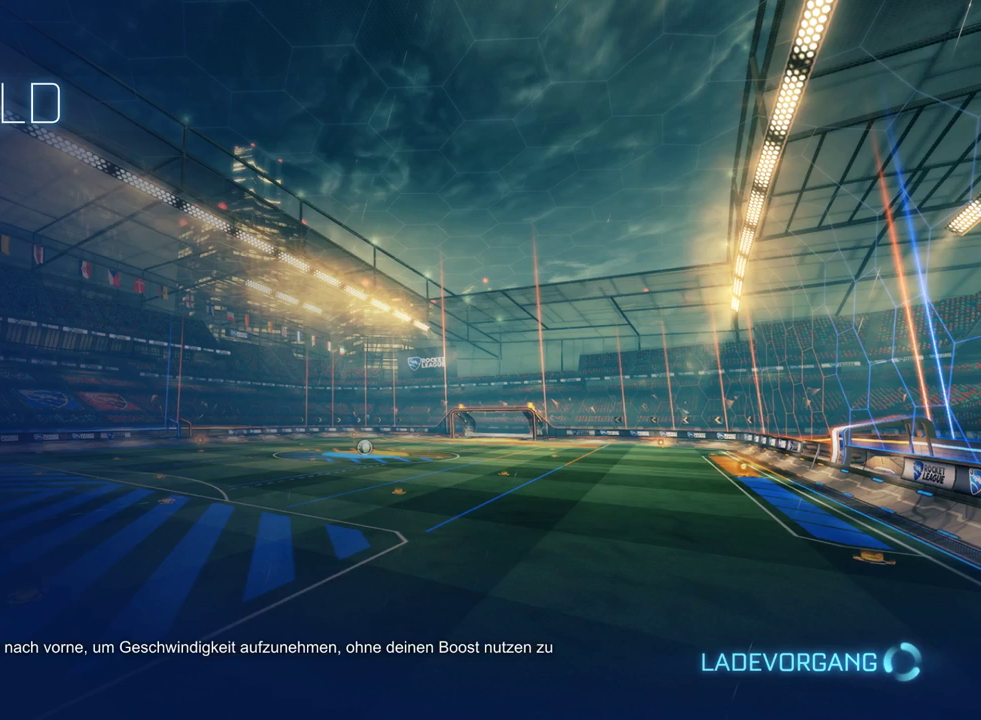
{"buttons": [], "left_stick": "center", "right_stick": "center", "events": []}
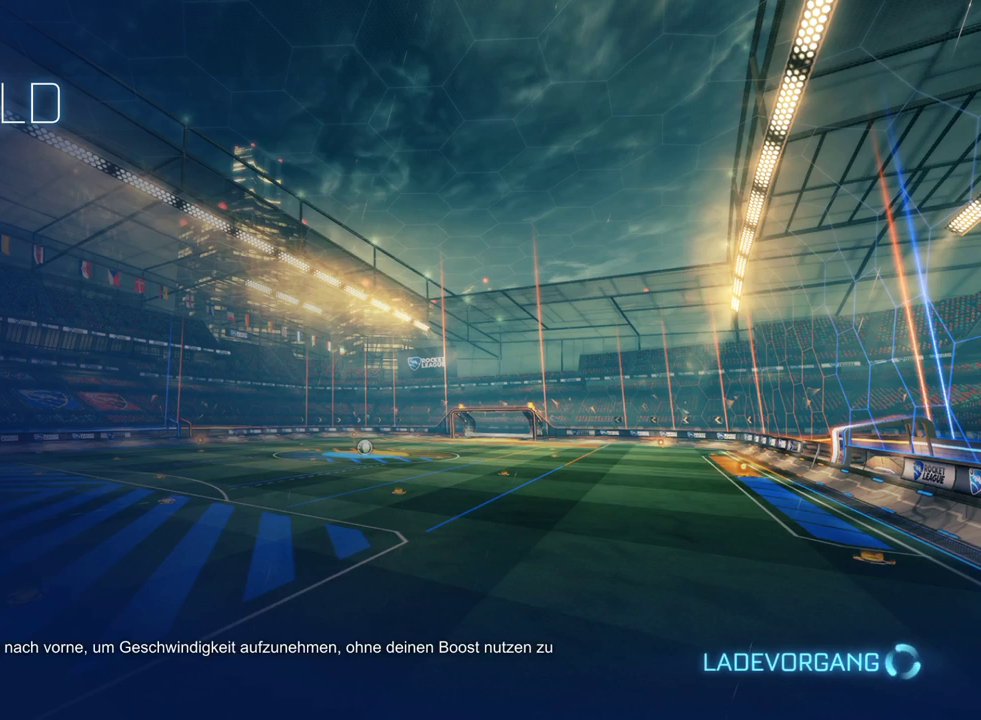
{"buttons": ["R2"], "left_stick": "center", "right_stick": "center", "events": [[150, "R2", "down"]]}
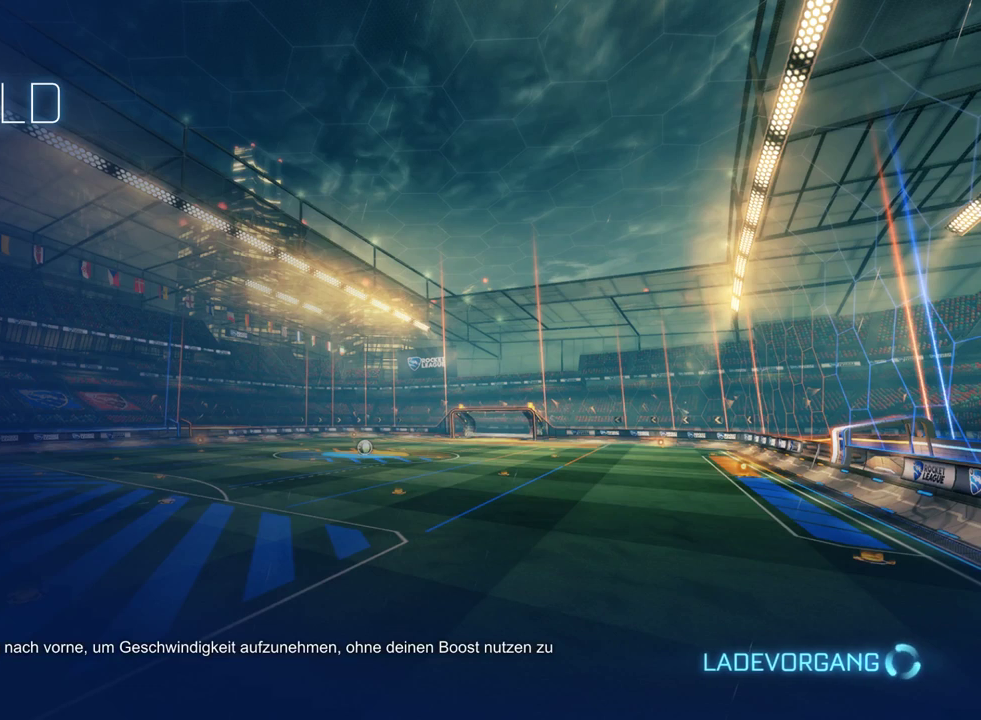
{"buttons": [], "left_stick": "center", "right_stick": "center", "events": [[267, "R2", "up"]]}
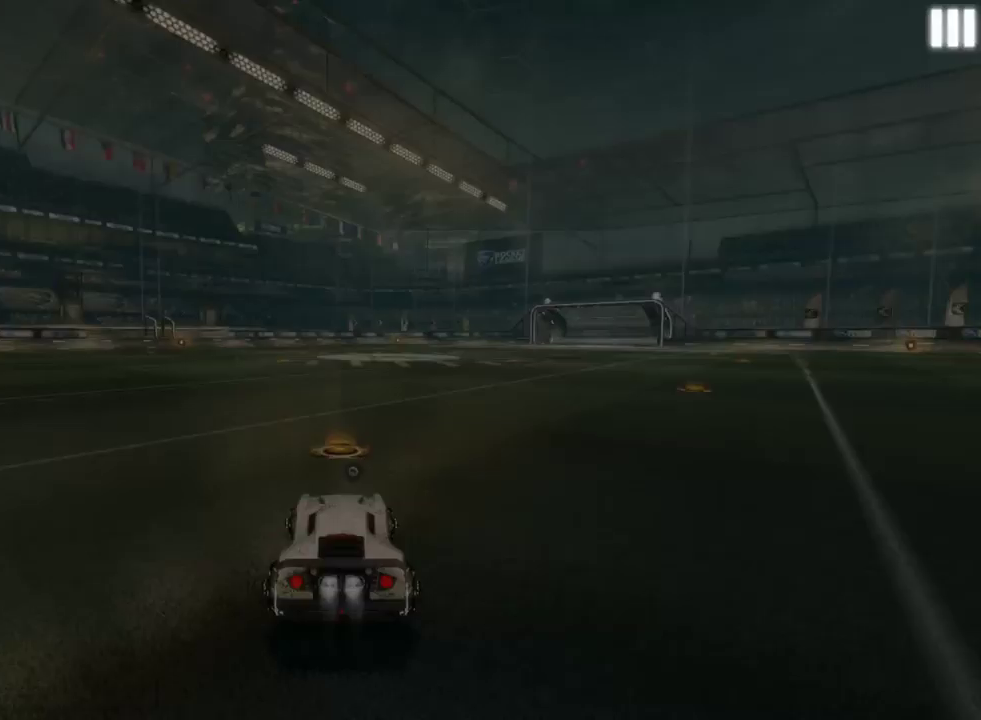
{"buttons": ["R2"], "left_stick": "center", "right_stick": "center", "events": [[400, "R2", "down"]]}
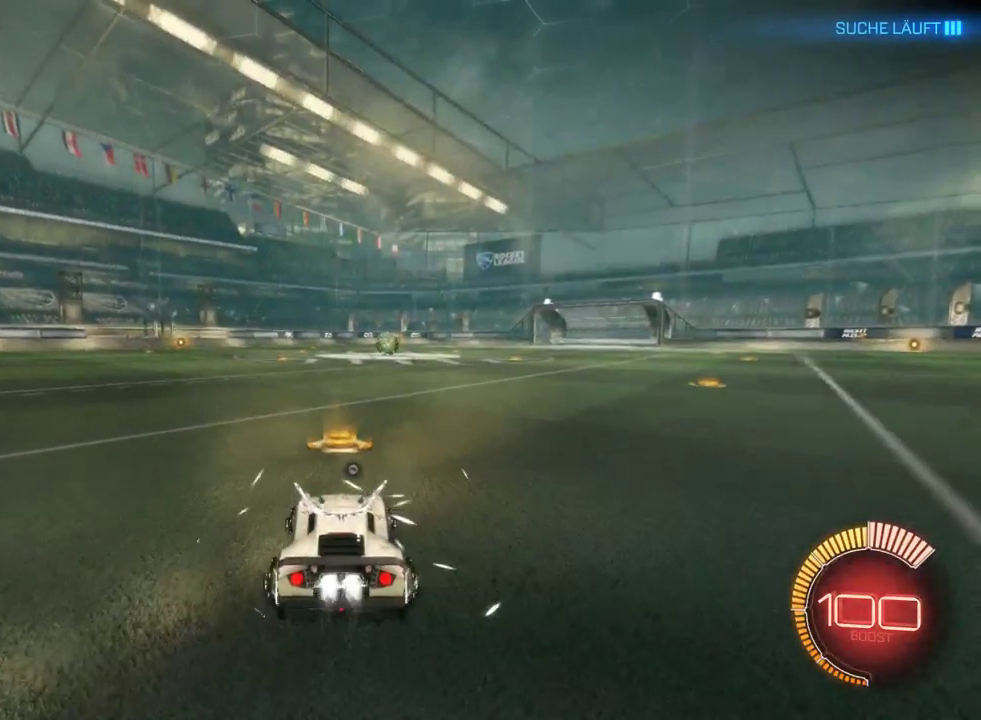
{"buttons": ["R2"], "left_stick": "center", "right_stick": "center", "events": [[433, "CROSS", "down"], [500, "CROSS", "up"]]}
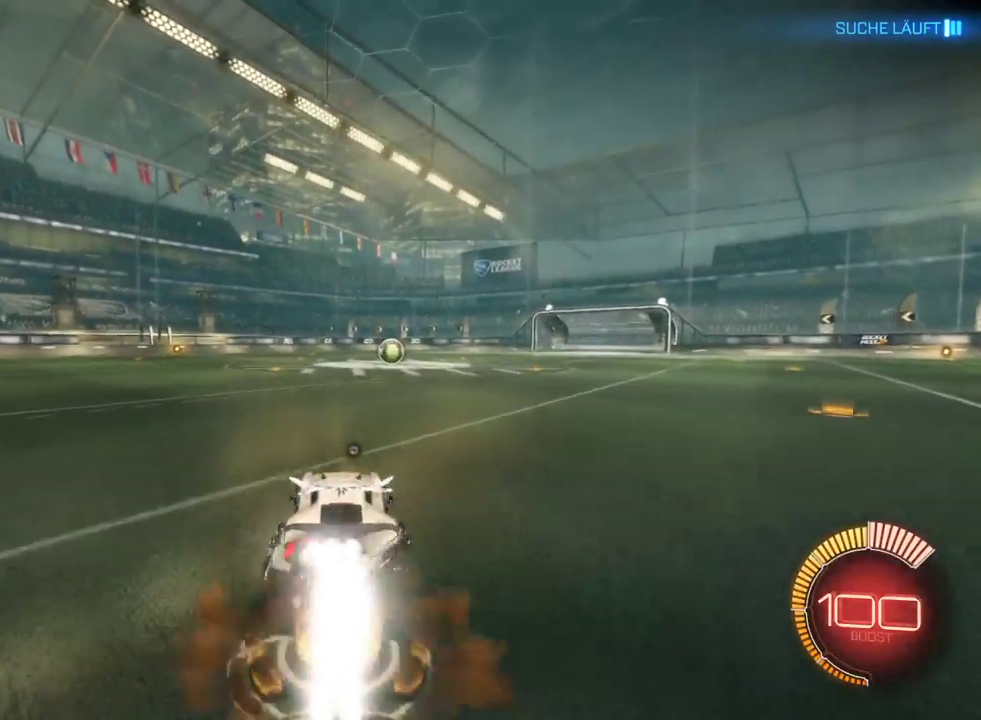
{"buttons": ["R2"], "left_stick": "center", "right_stick": "center", "events": [[17, "left_stick", "up-left"], [50, "CROSS", "down"], [133, "CROSS", "up"], [267, "TRIANGLE", "down"], [283, "left_stick", "center"], [383, "TRIANGLE", "up"]]}
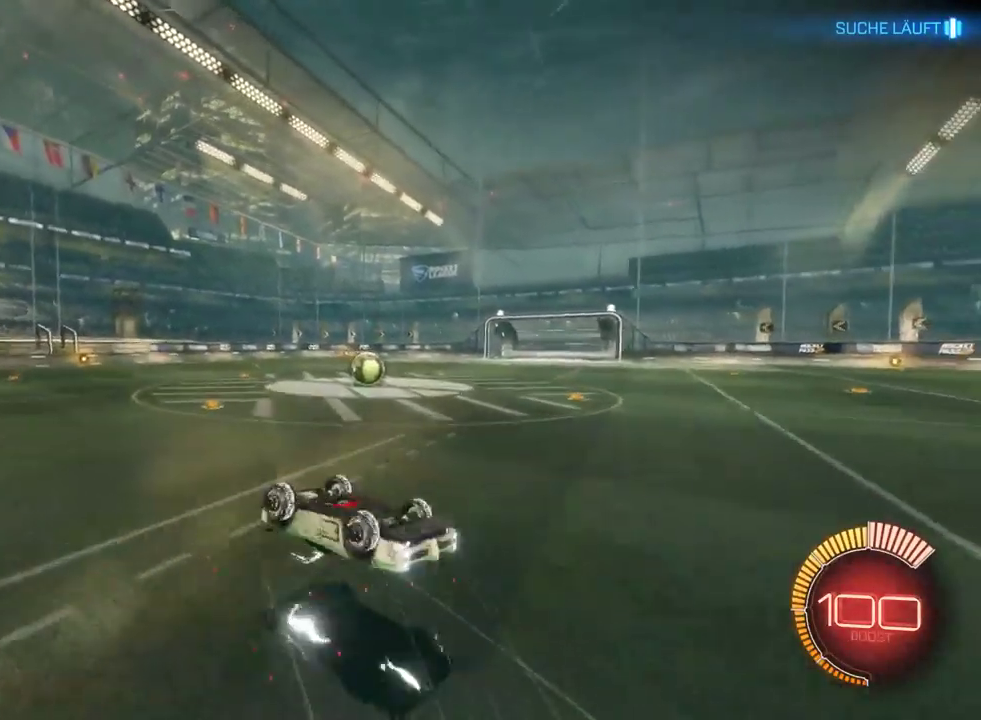
{"buttons": ["R2"], "left_stick": "center", "right_stick": "center", "events": []}
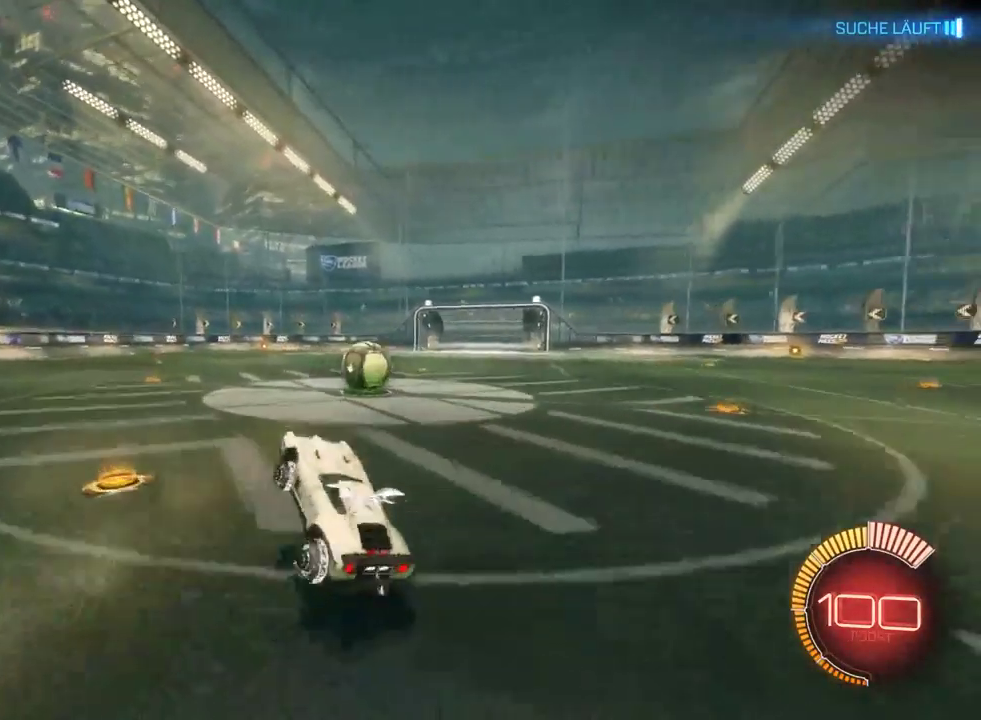
{"buttons": ["SQUARE", "R2"], "left_stick": "right", "right_stick": "center", "events": [[200, "left_stick", "right"], [233, "SQUARE", "down"]]}
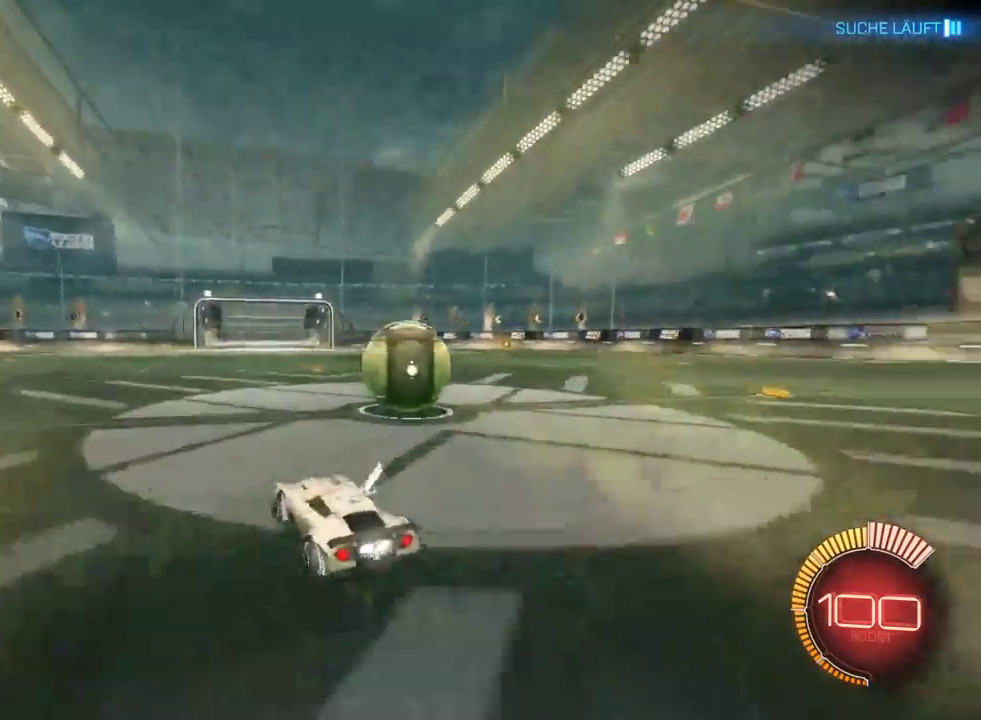
{"buttons": [], "left_stick": "down-right", "right_stick": "center"}
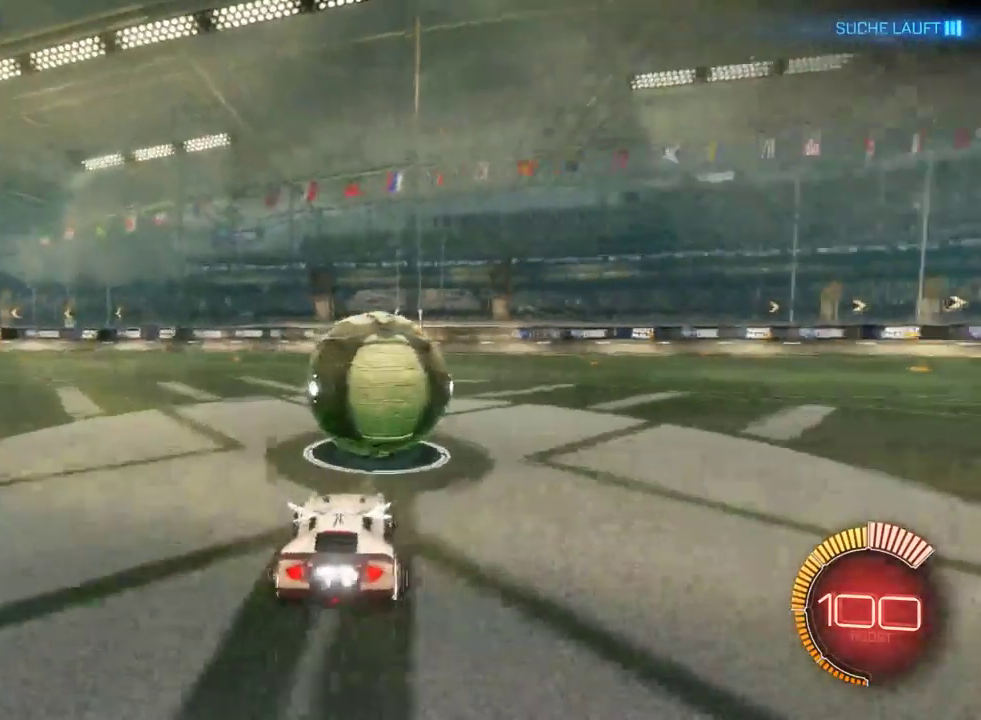
{"buttons": ["R2"], "left_stick": "center", "right_stick": "center"}
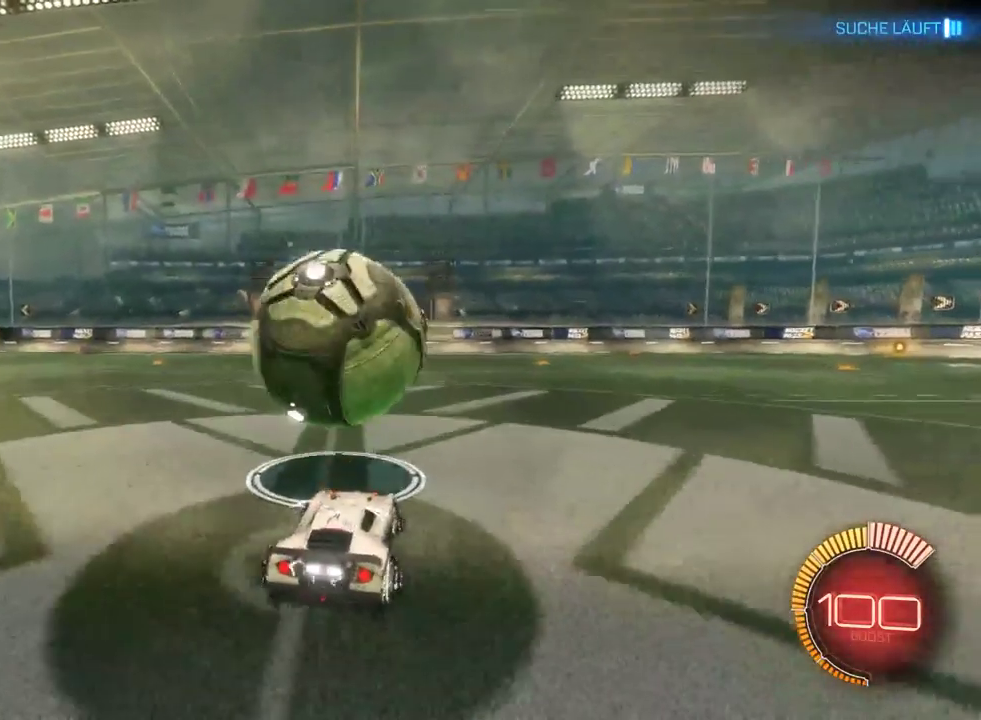
{"buttons": ["R2"], "left_stick": "center", "right_stick": "center", "events": [[100, "R2", "up"], [283, "left_stick", "left"], [367, "R2", "down"], [367, "left_stick", "center"]]}
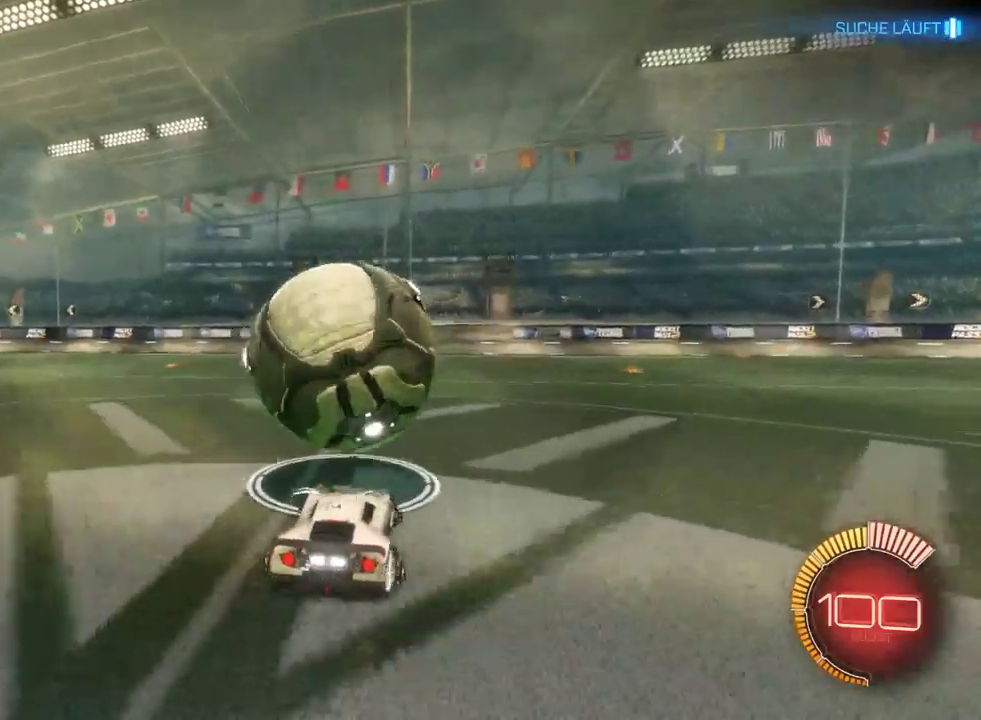
{"buttons": ["R2"], "left_stick": "left", "right_stick": "center", "events": [[300, "left_stick", "right"], [383, "left_stick", "center"], [500, "left_stick", "left"]]}
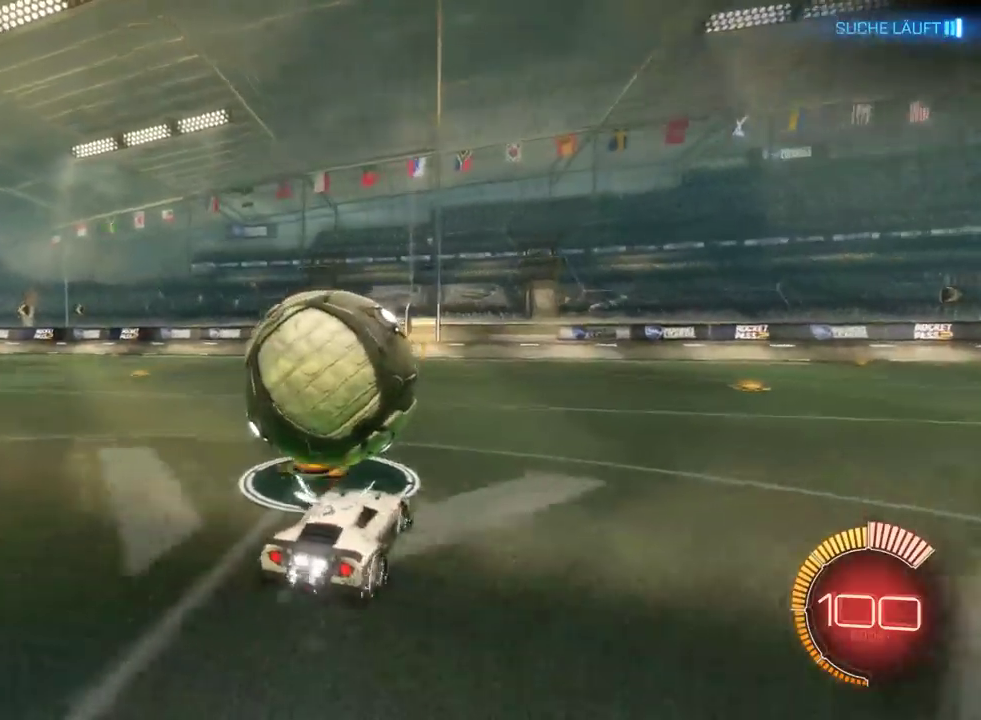
{"buttons": ["R2"], "left_stick": "center", "right_stick": "center", "events": [[117, "left_stick", "center"], [283, "left_stick", "left"], [417, "left_stick", "center"]]}
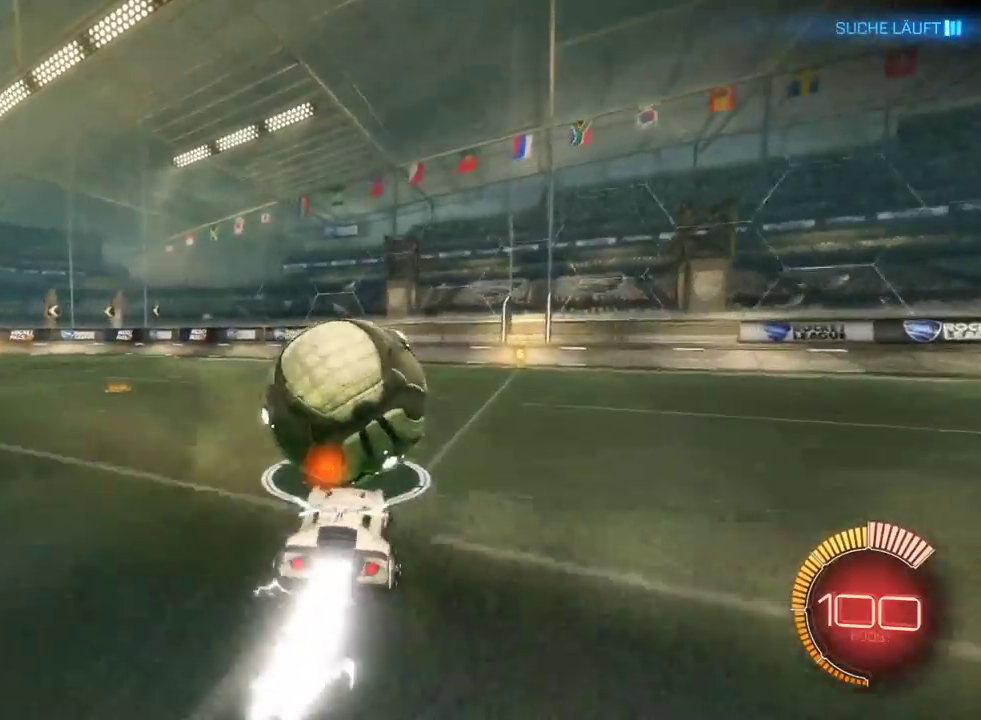
{"buttons": [], "left_stick": "center", "right_stick": "center", "events": [[83, "left_stick", "right"], [233, "left_stick", "center"], [367, "R2", "up"]]}
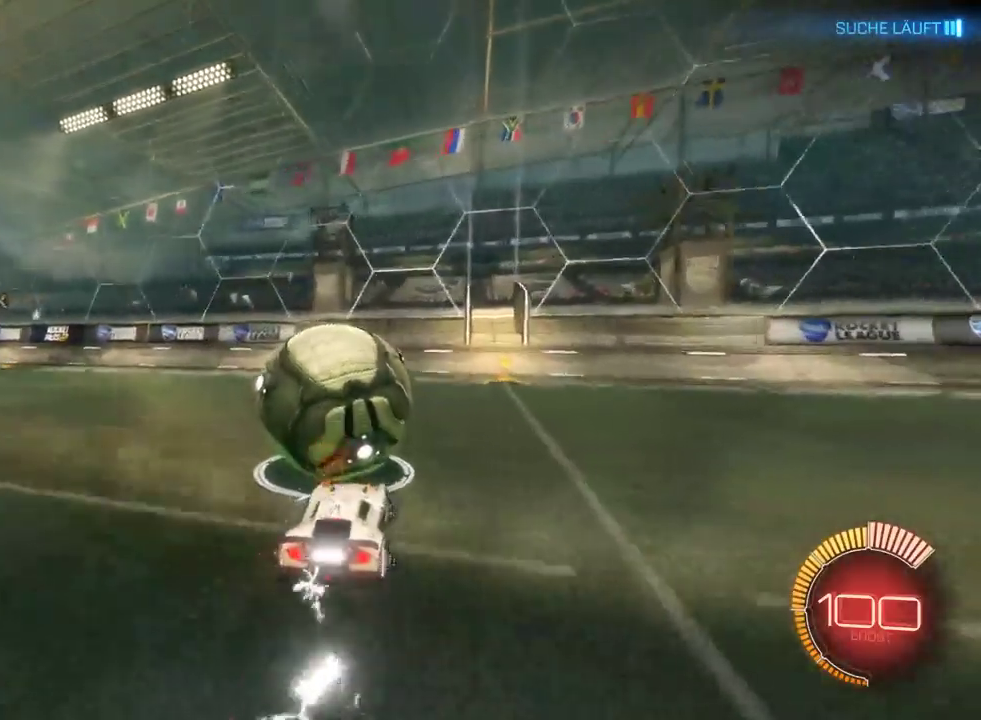
{"buttons": ["R2"], "left_stick": "center", "right_stick": "center", "events": [[450, "R2", "down"]]}
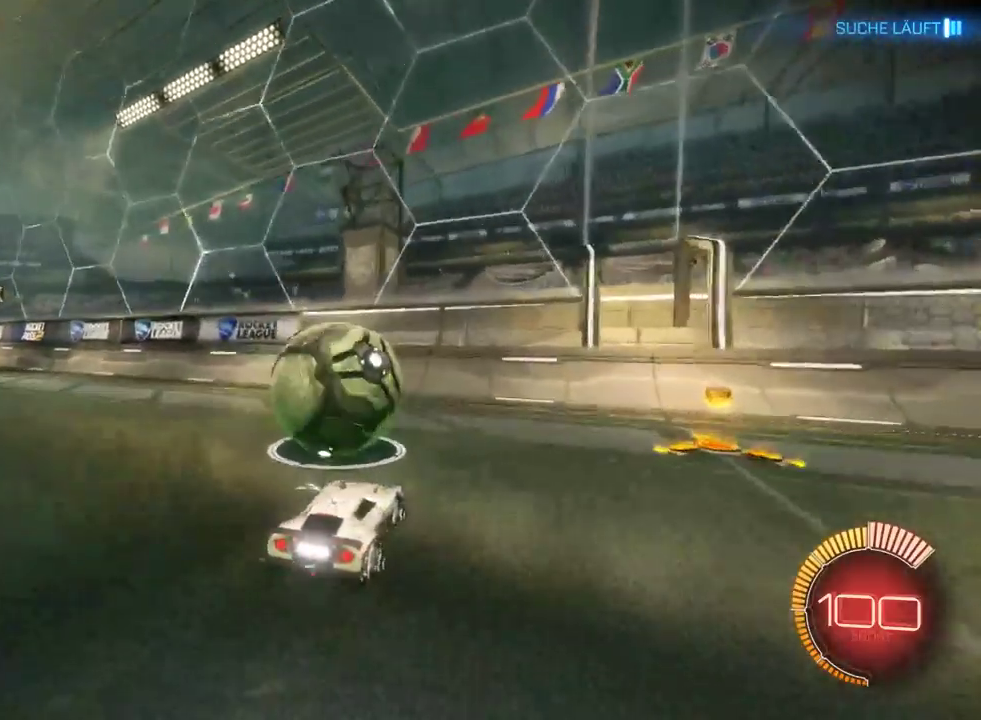
{"buttons": ["R2"], "left_stick": "center", "right_stick": "center", "events": [[283, "left_stick", "left"], [367, "left_stick", "center"]]}
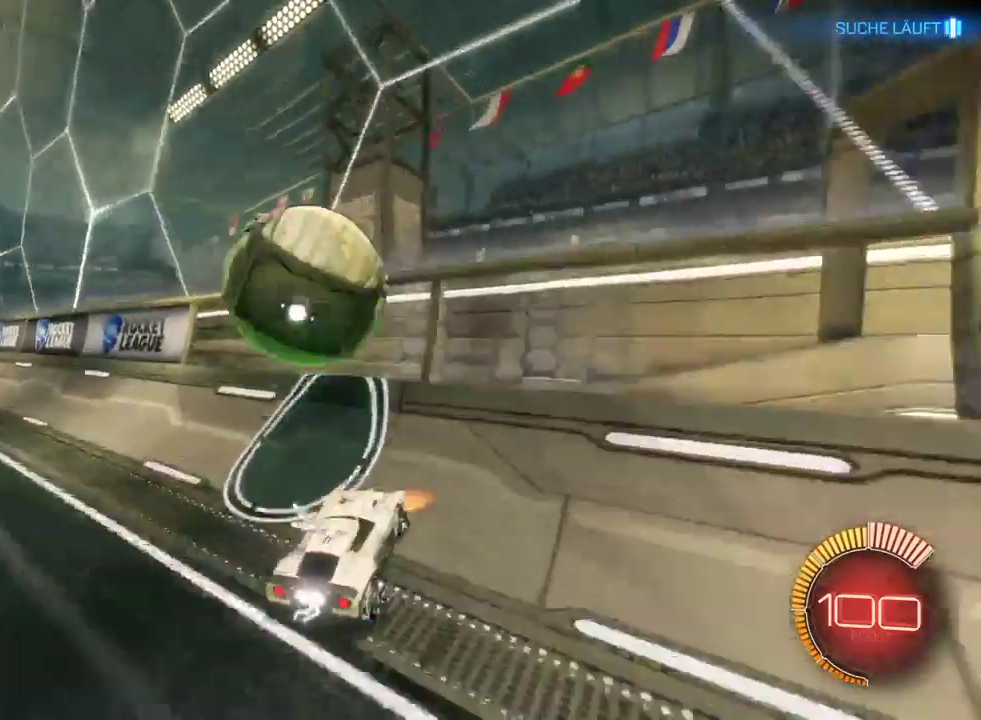
{"buttons": ["CROSS", "R2"], "left_stick": "center", "right_stick": "center", "events": [[167, "left_stick", "left"], [283, "CROSS", "down"], [483, "left_stick", "center"]]}
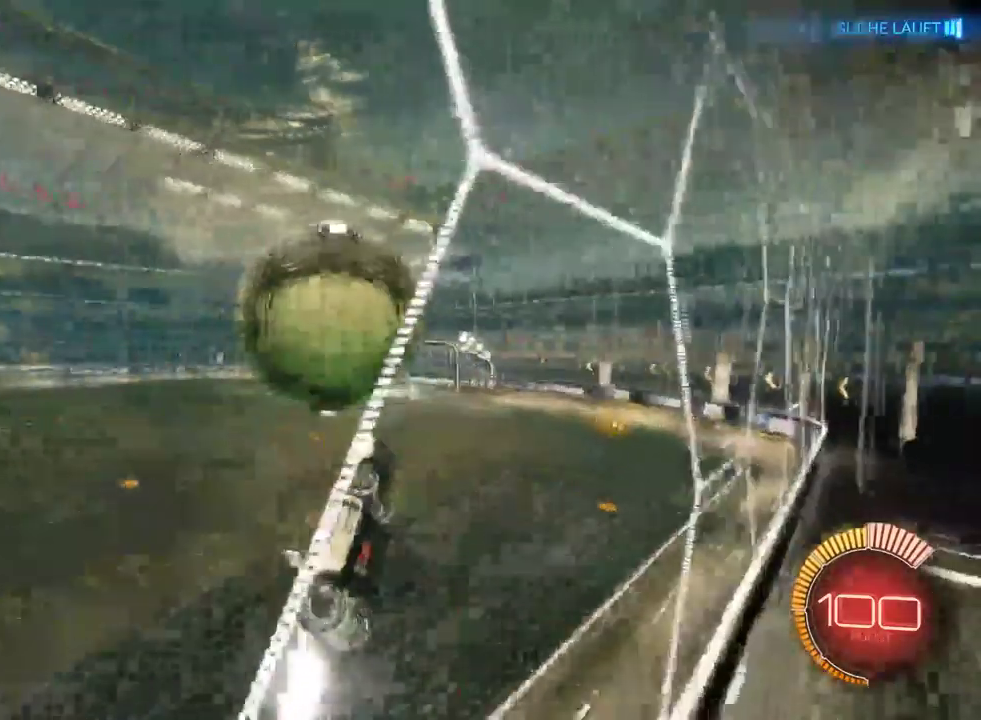
{"buttons": [], "left_stick": "center", "right_stick": "center", "events": [[133, "CROSS", "up"], [483, "R2", "up"]]}
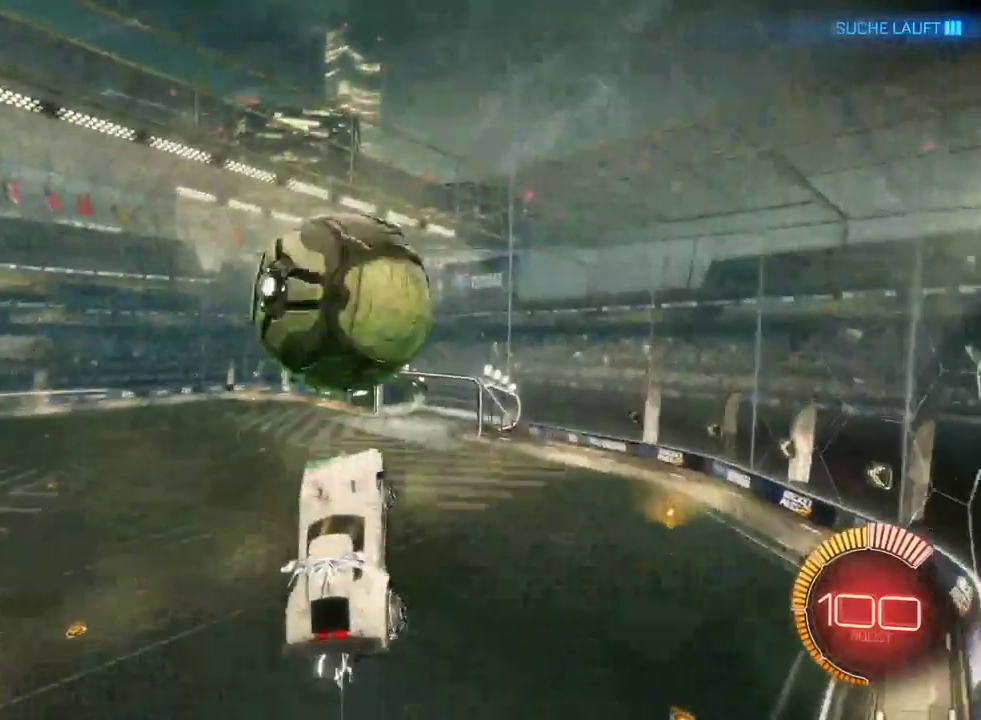
{"buttons": [], "left_stick": "center", "right_stick": "center", "events": []}